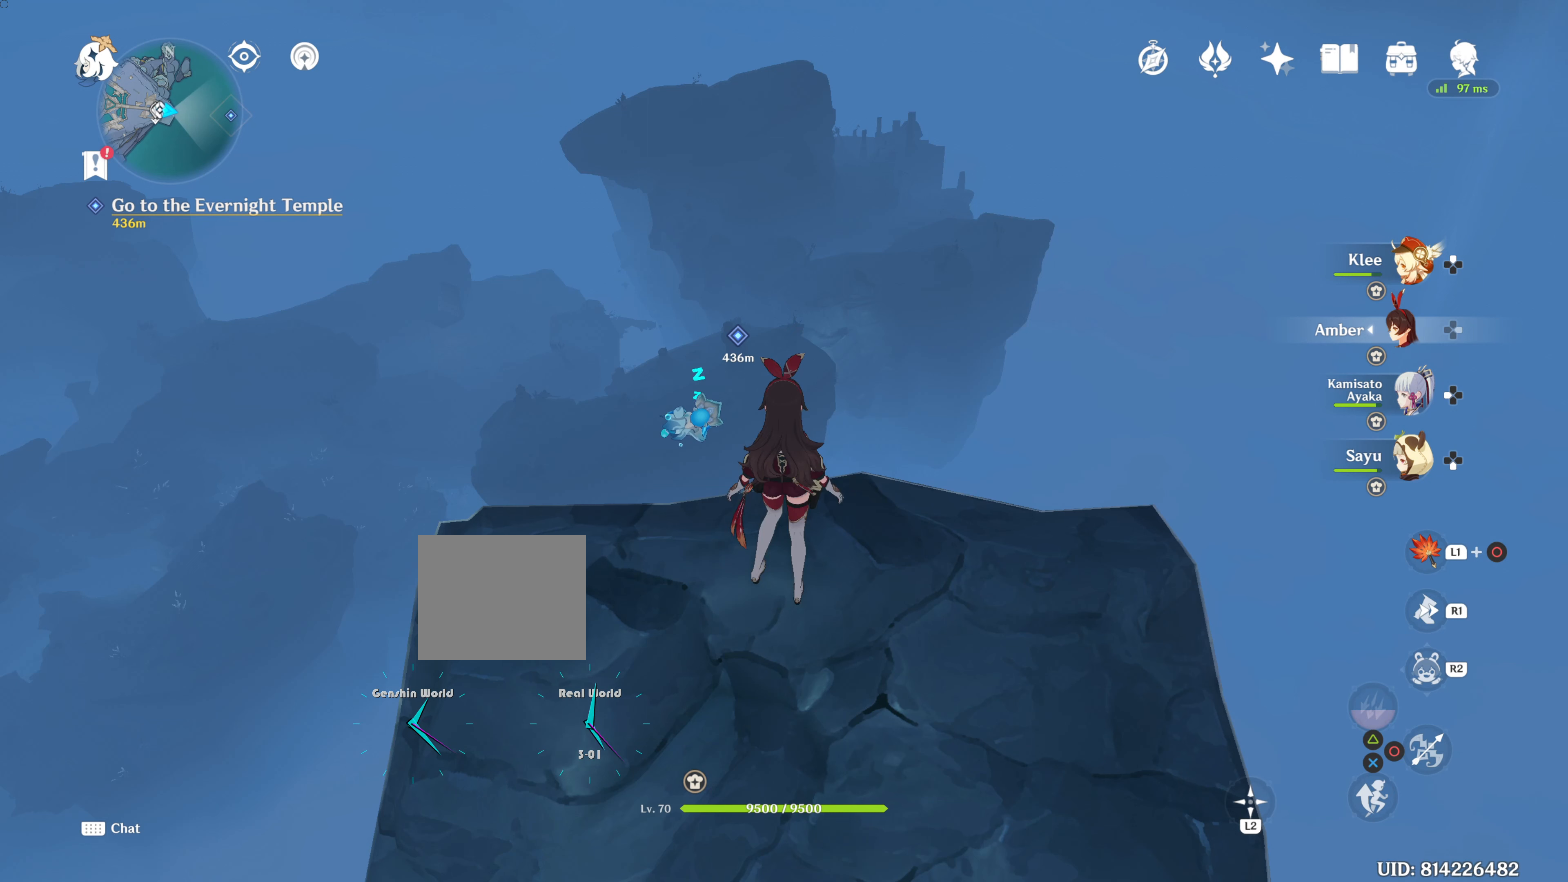
Gameplay with a controller (PlayStation layout); each line is a JSON object with the inputs held at the frame after it. "events" lists button and stick changes between this image and that frame as [ms after this image, input, new state], when the widget could be followed in between. Not read: R3.
{"buttons": [], "left_stick": "center", "right_stick": "center", "events": []}
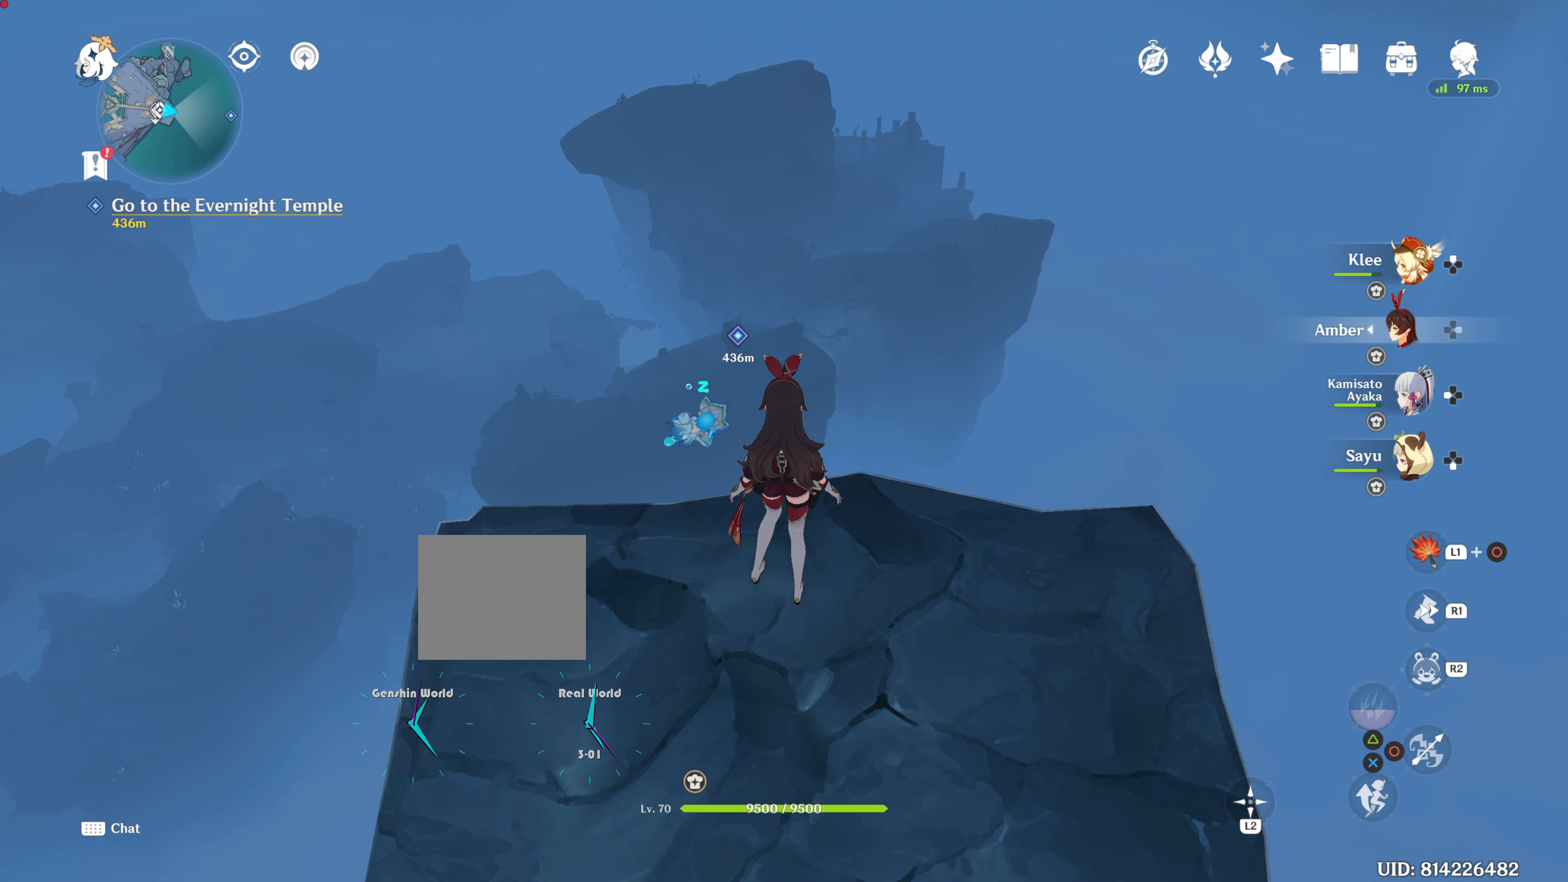
{"buttons": [], "left_stick": "center", "right_stick": "center", "events": []}
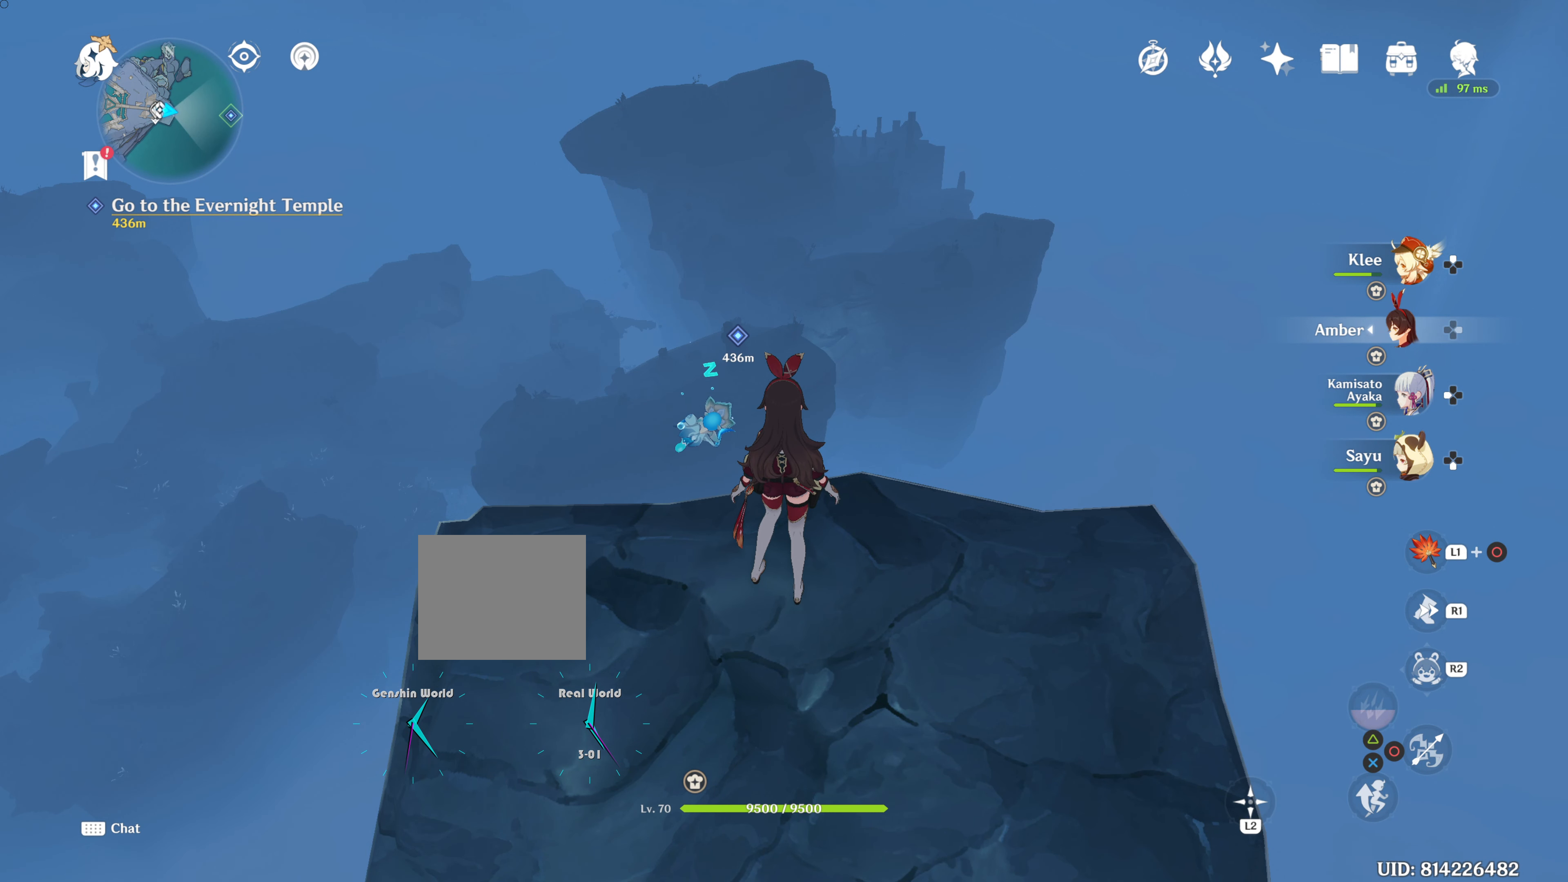
{"buttons": [], "left_stick": "center", "right_stick": "center", "events": []}
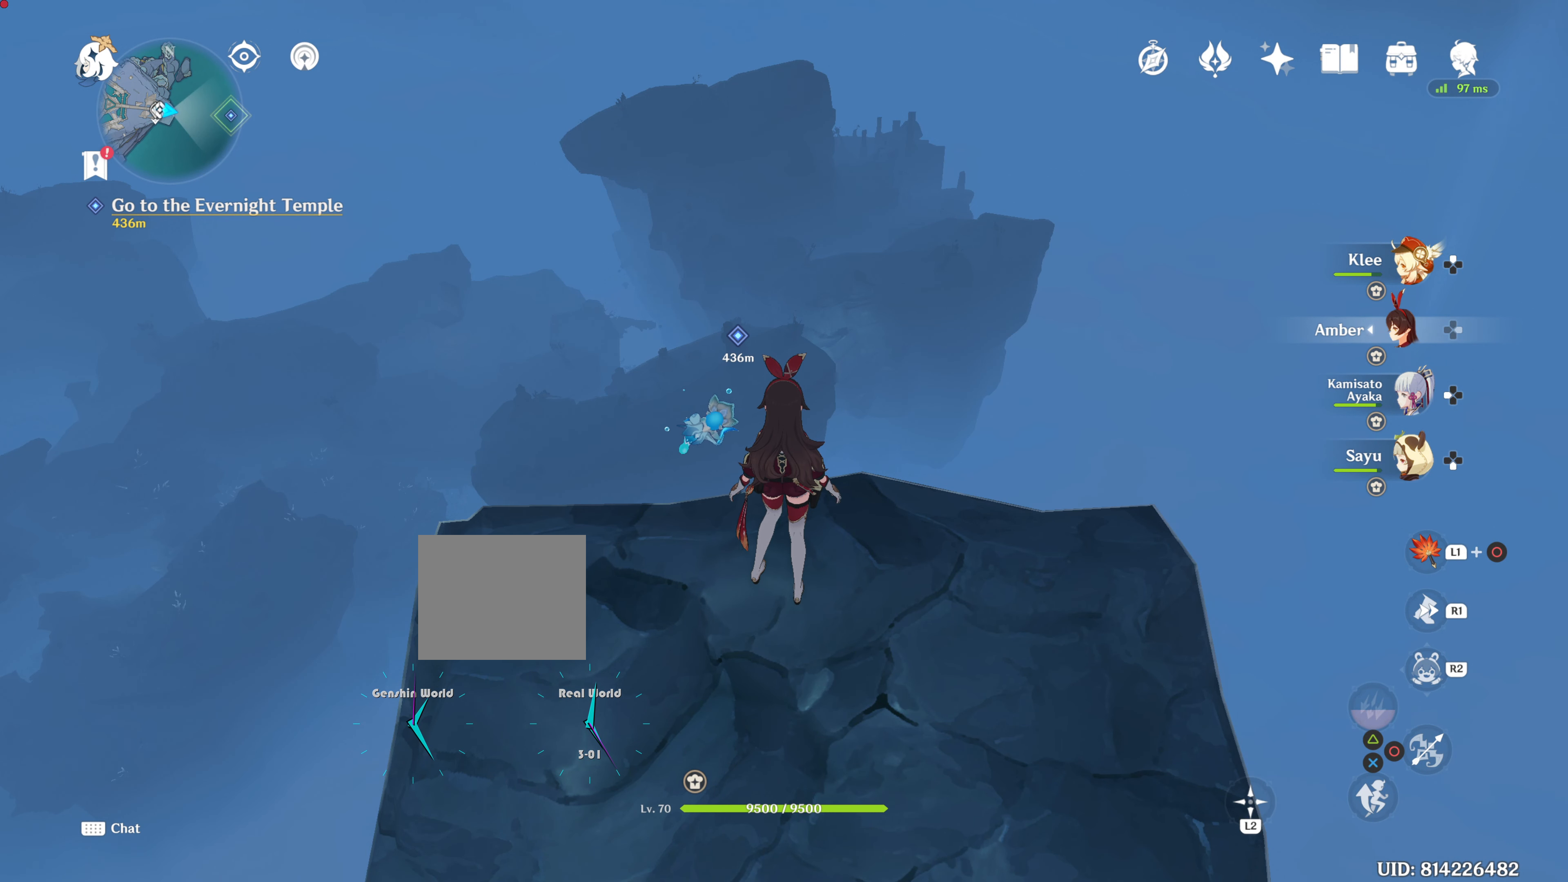
{"buttons": [], "left_stick": "center", "right_stick": "center", "events": []}
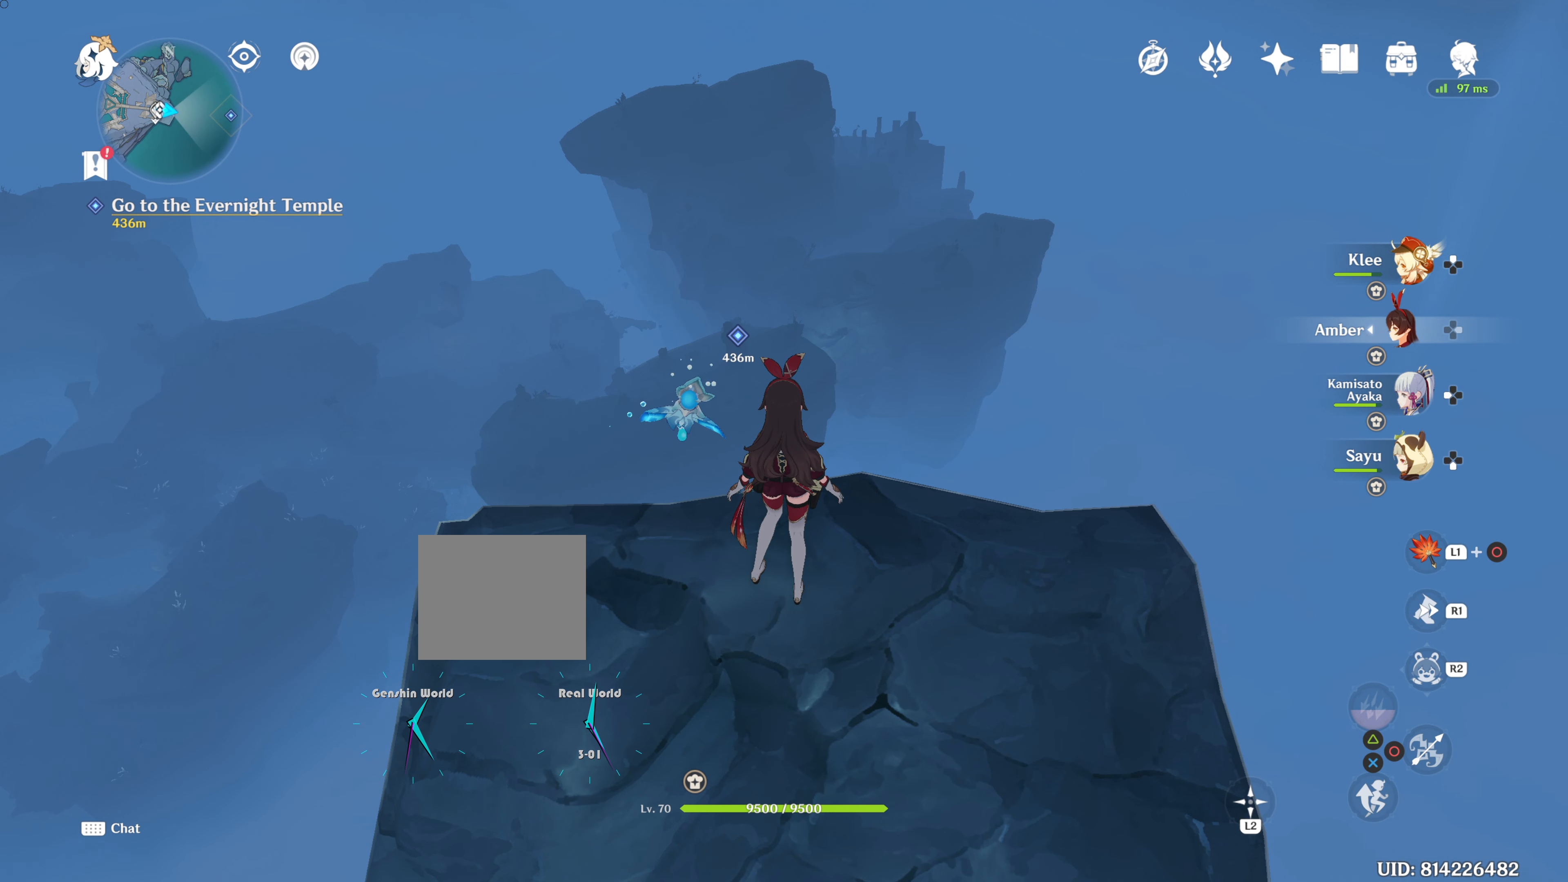
{"buttons": ["L1"], "left_stick": "center", "right_stick": "center", "events": [[351, "L1", "down"]]}
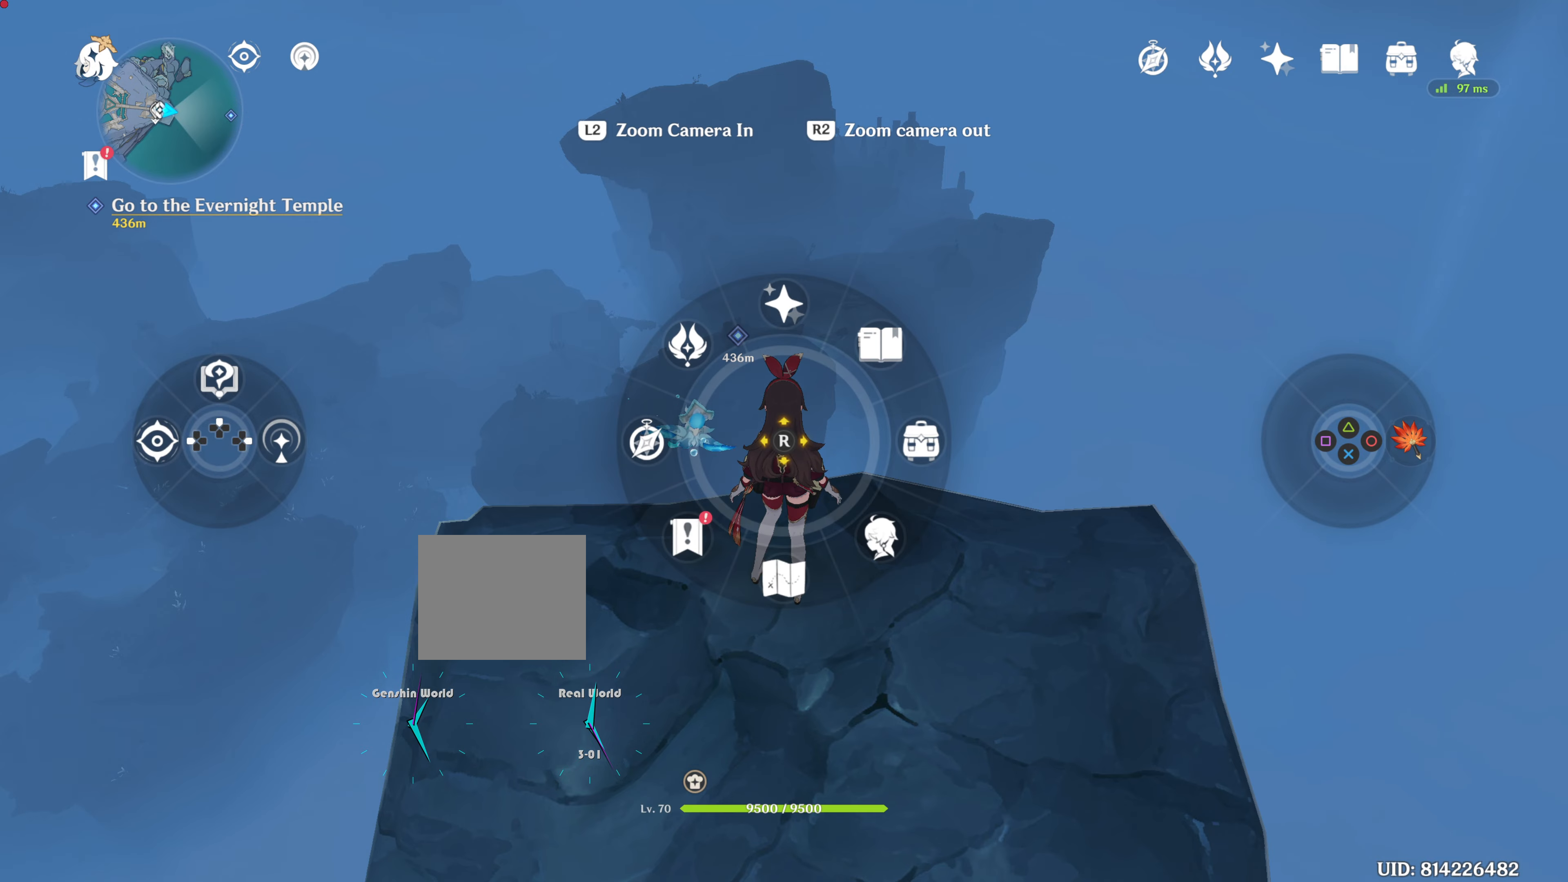
{"buttons": ["L1"], "left_stick": "center", "right_stick": "center", "events": [[267, "CIRCLE", "down"], [401, "CIRCLE", "up"]]}
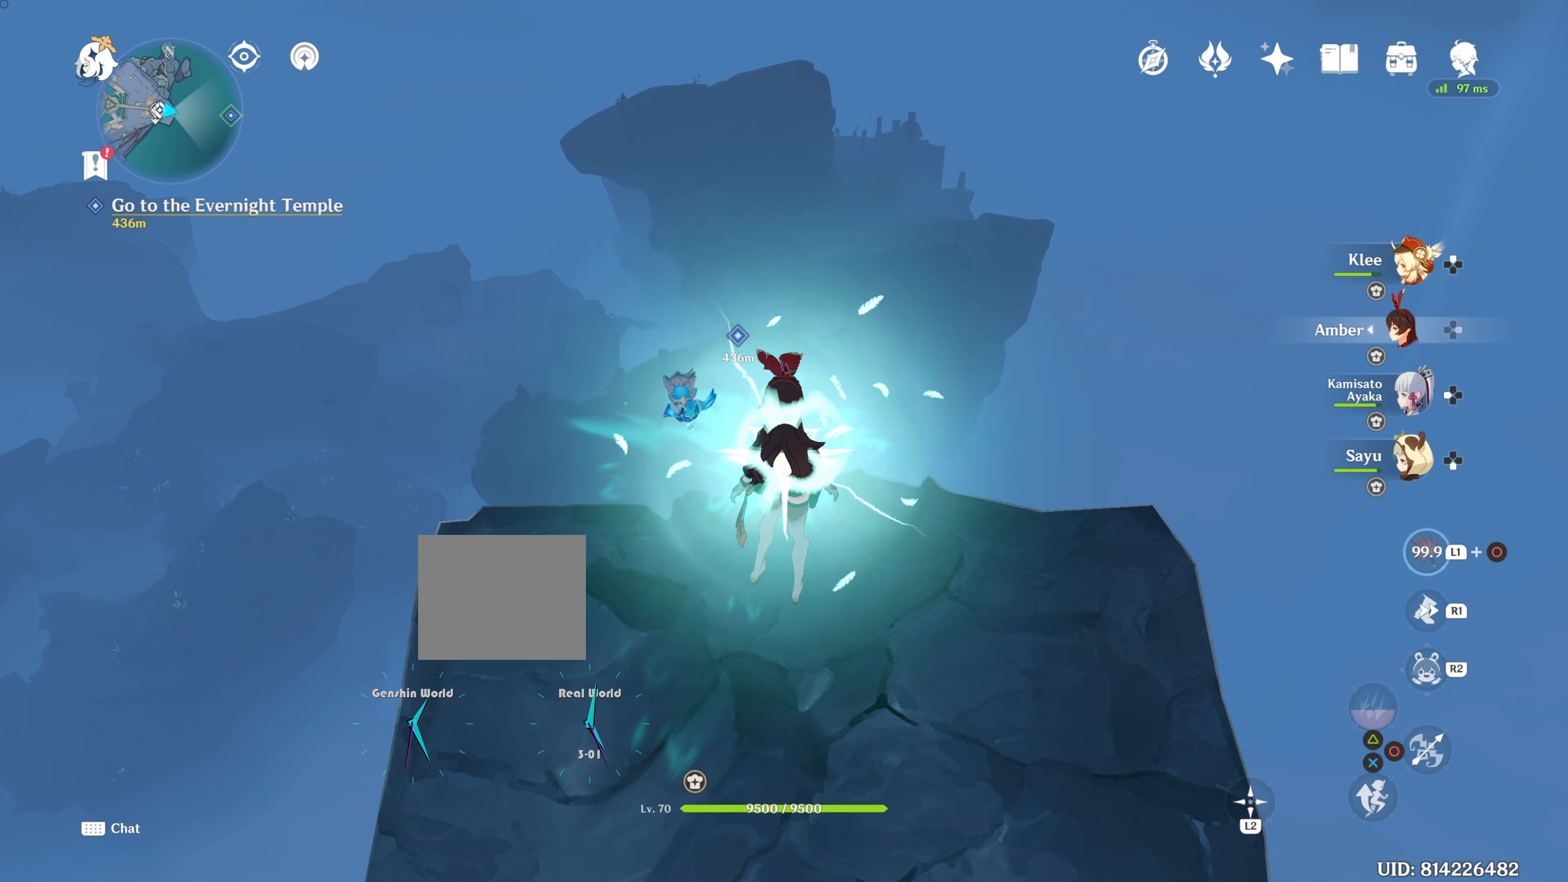
{"buttons": [], "left_stick": "center", "right_stick": "center", "events": [[217, "L1", "up"]]}
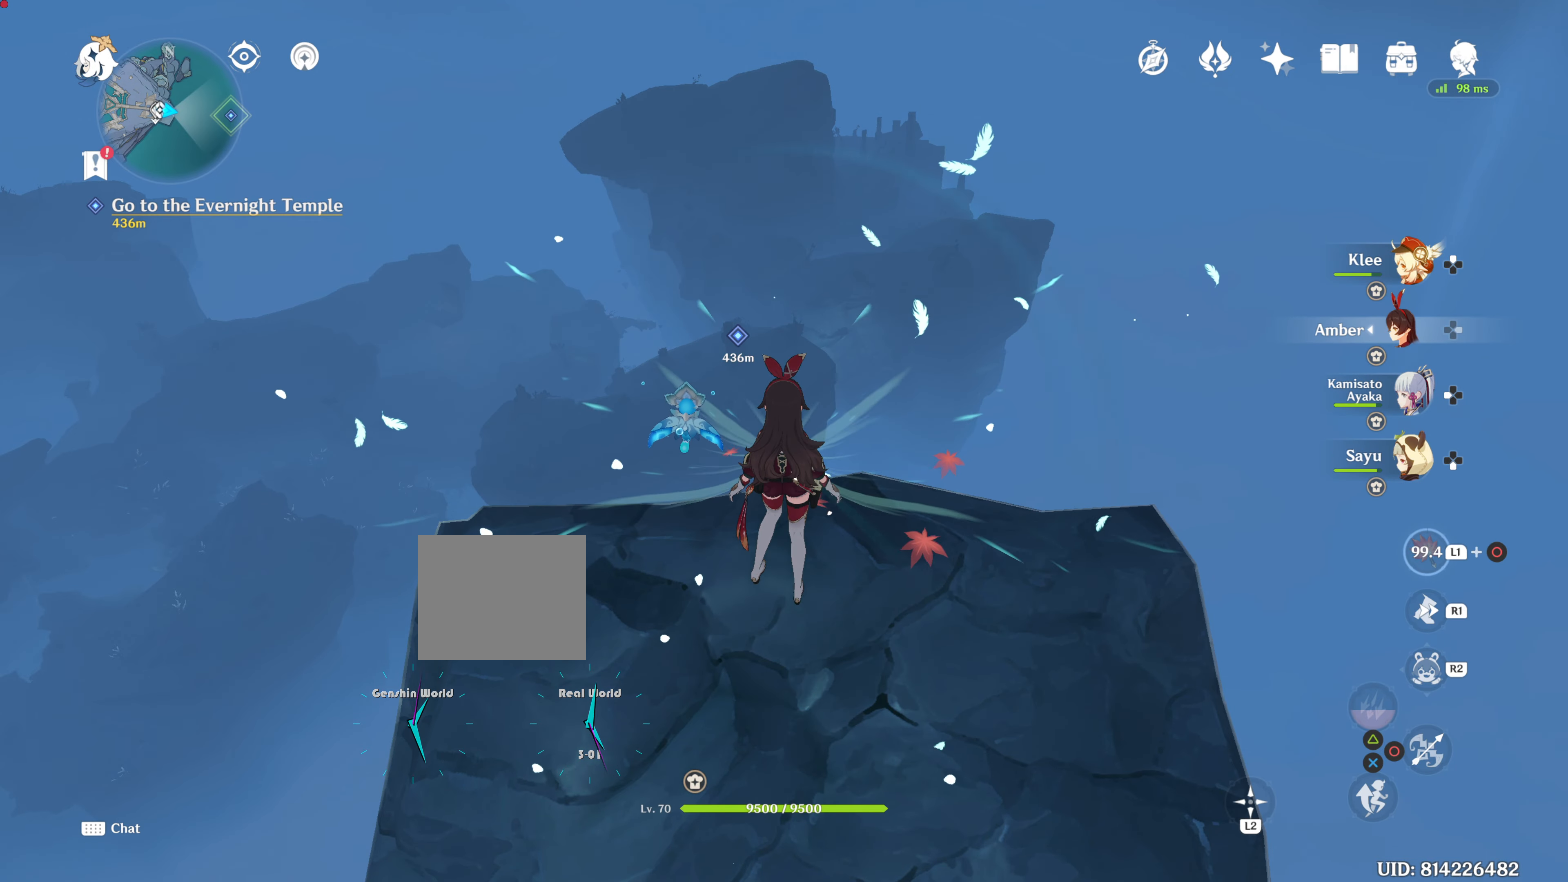
{"buttons": [], "left_stick": "up", "right_stick": "center", "events": [[50, "left_stick", "up"], [334, "CROSS", "down"], [451, "CROSS", "up"]]}
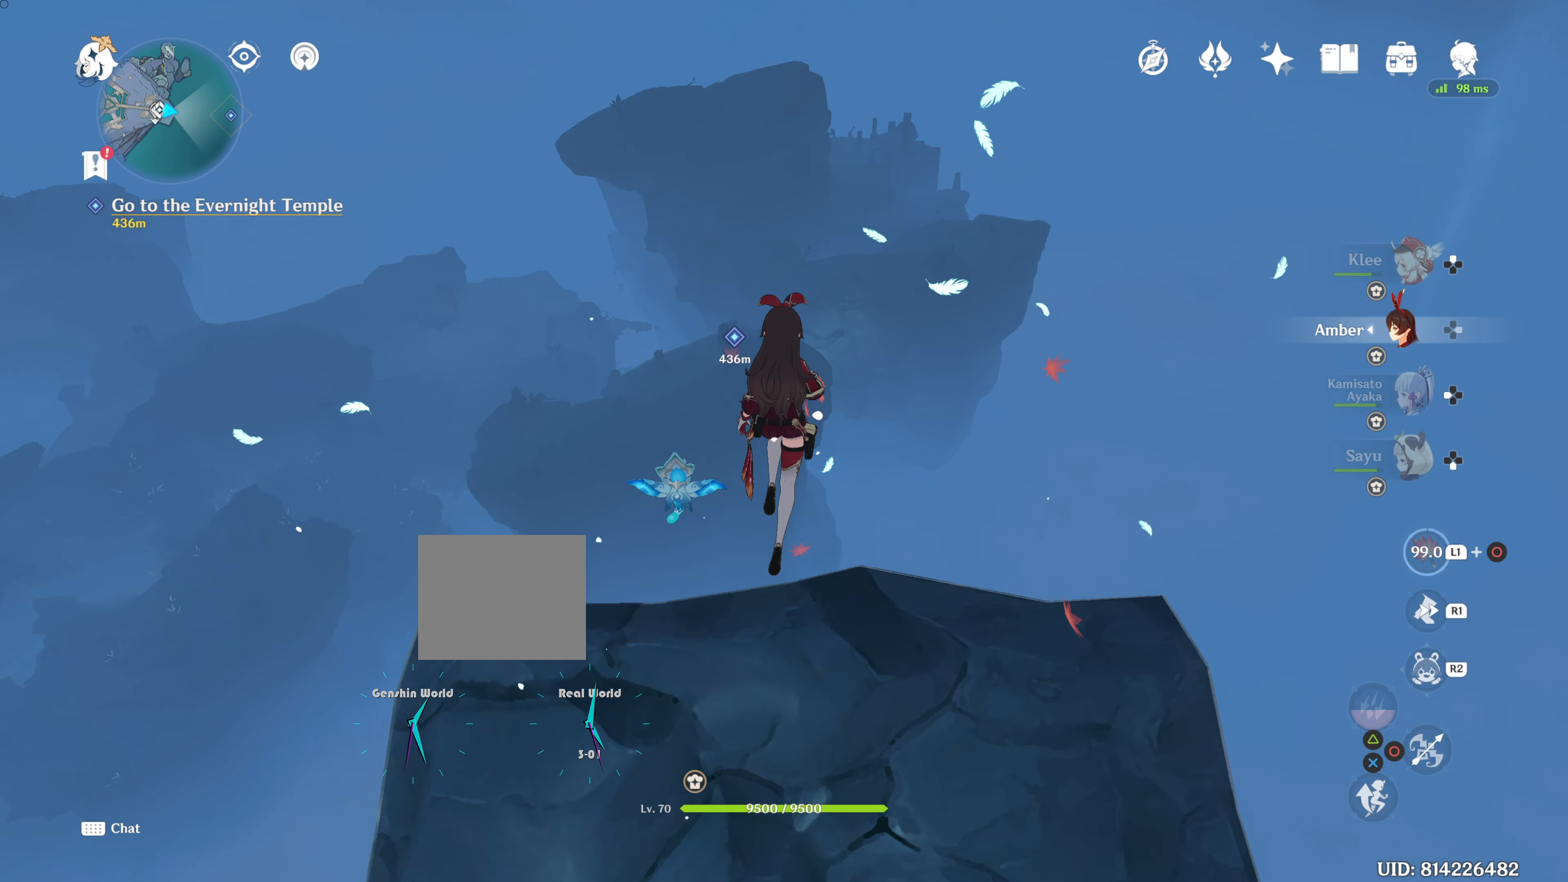
{"buttons": ["CROSS"], "left_stick": "up", "right_stick": "center", "events": [[50, "CROSS", "down"], [166, "CROSS", "up"], [250, "CROSS", "down"], [350, "CROSS", "up"], [400, "CROSS", "down"]]}
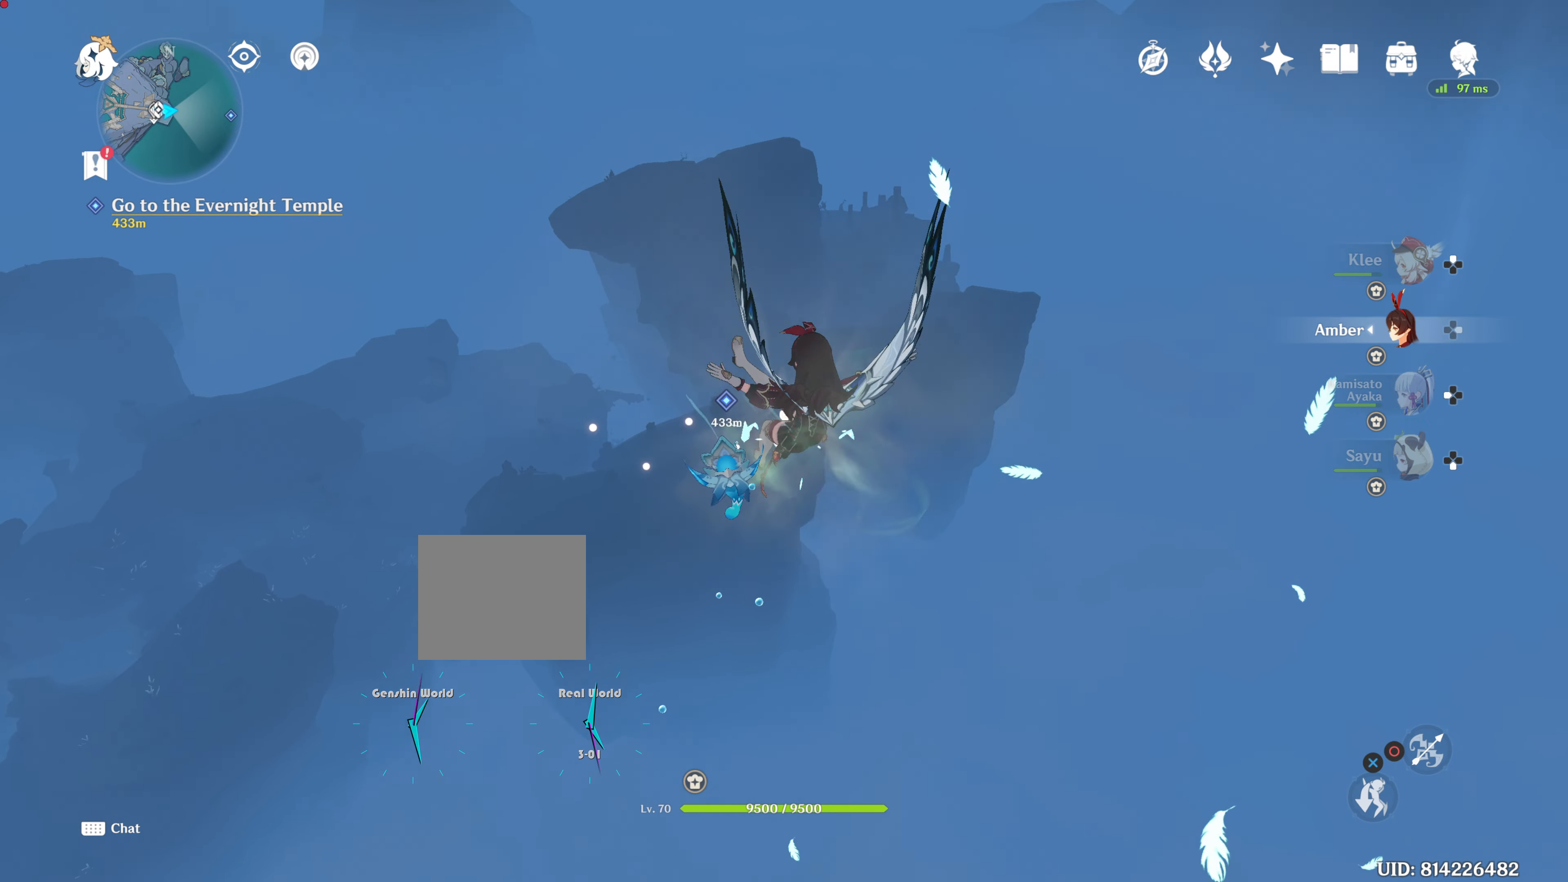
{"buttons": [], "left_stick": "up", "right_stick": "center", "events": [[34, "CROSS", "up"]]}
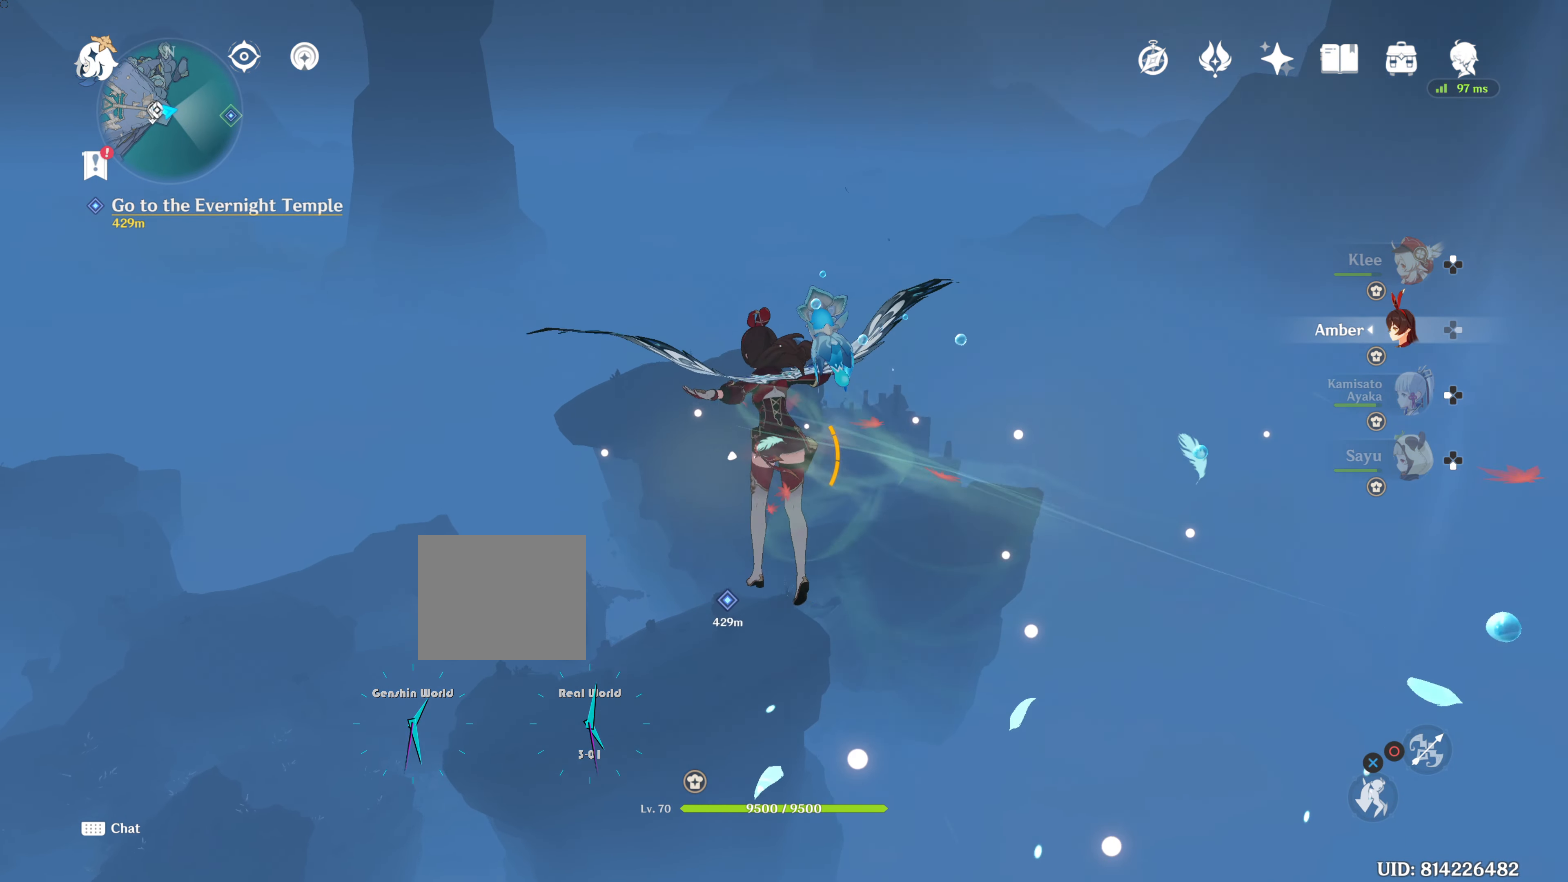
{"buttons": [], "left_stick": "up", "right_stick": "center", "events": []}
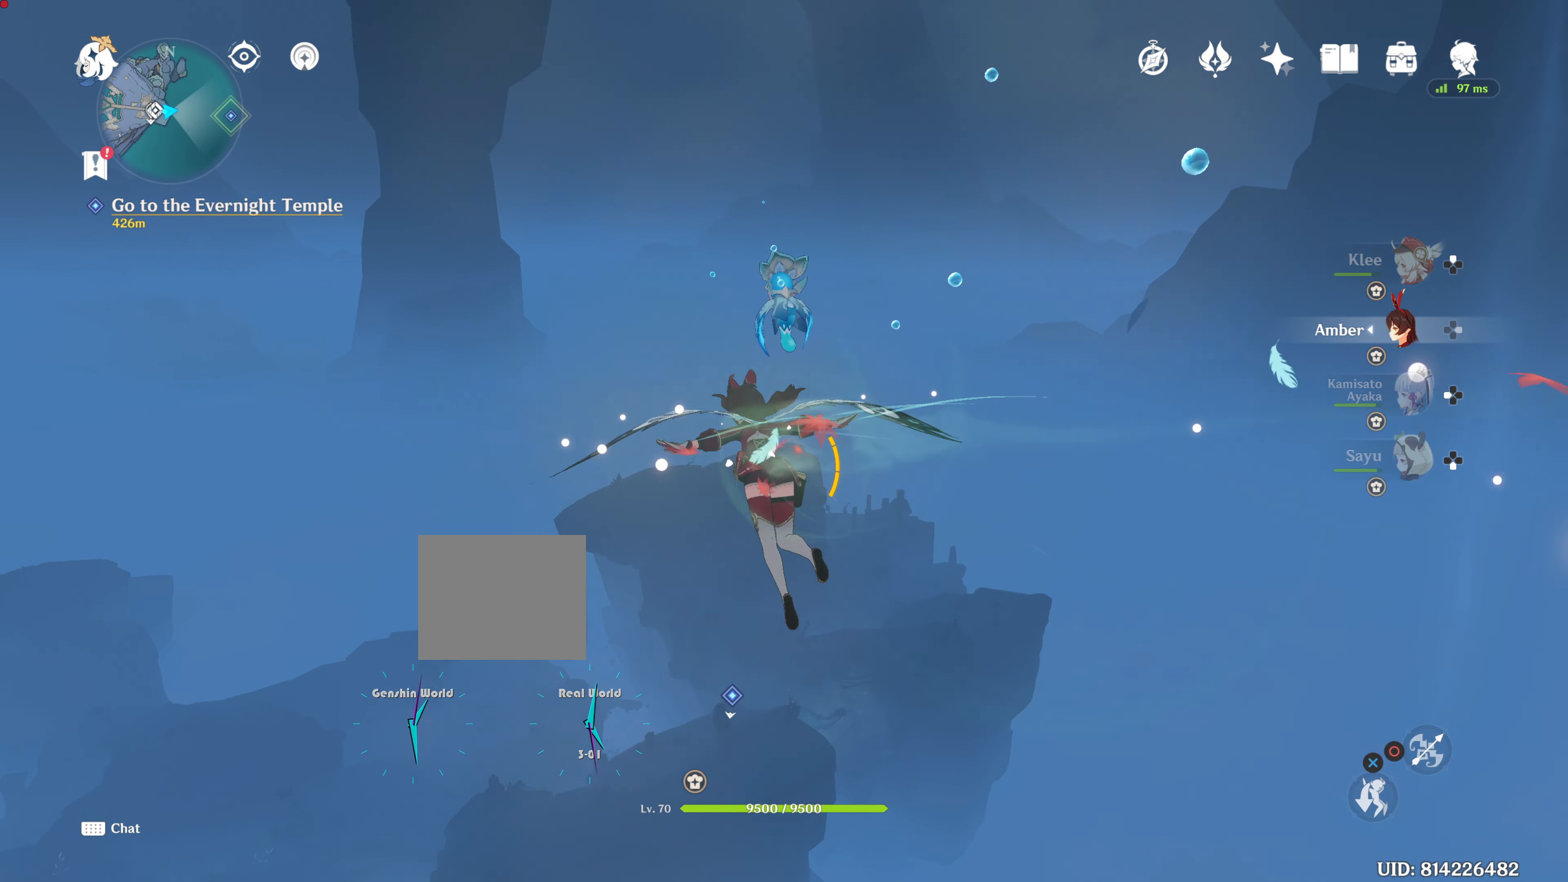
{"buttons": [], "left_stick": "up", "right_stick": "center", "events": []}
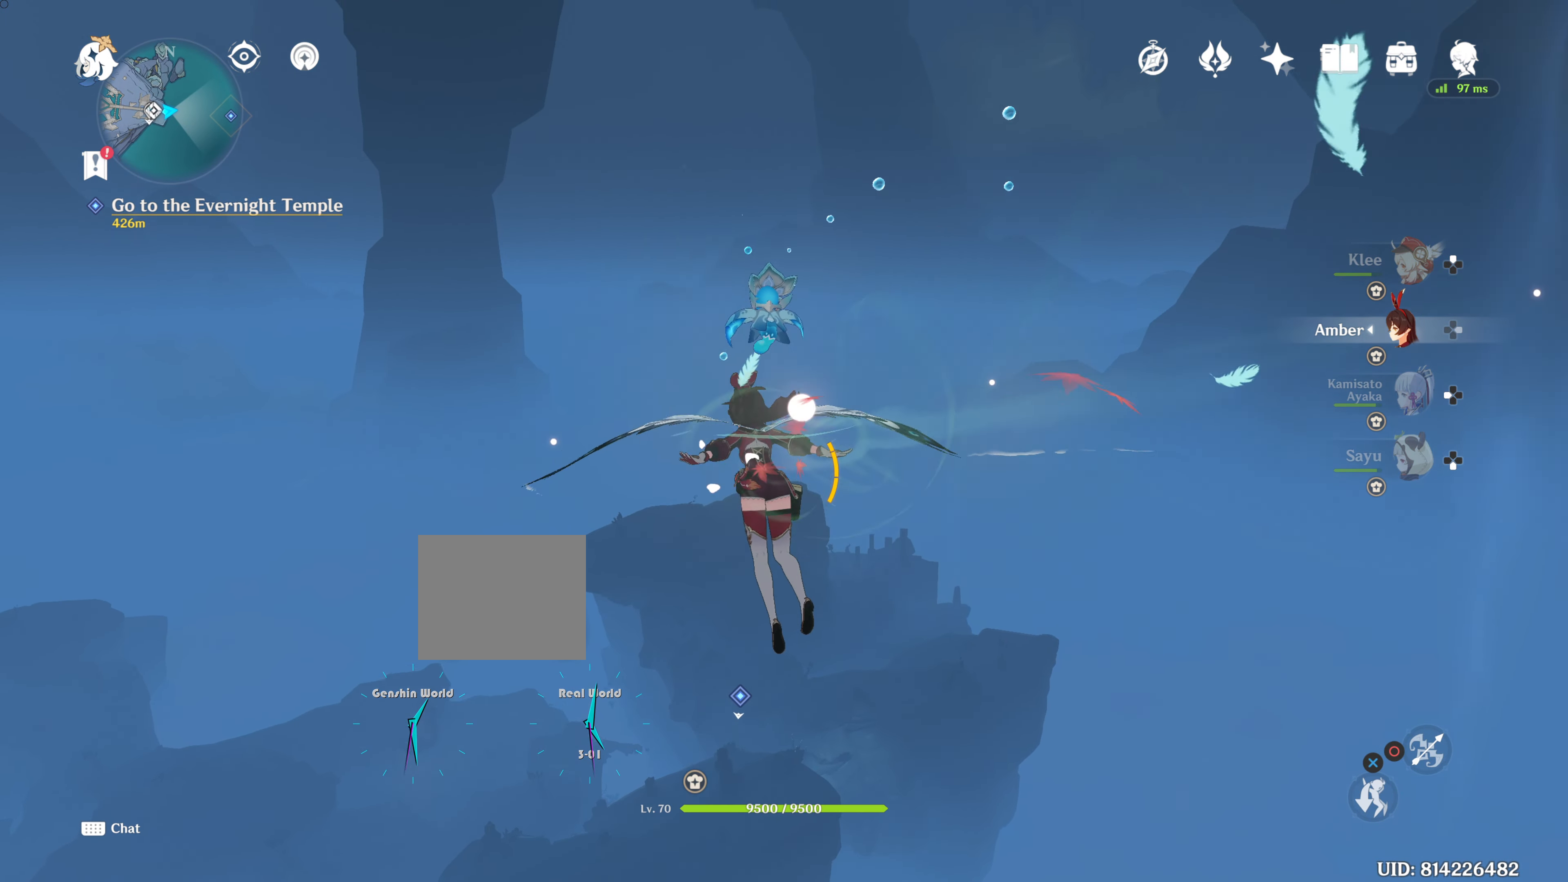
{"buttons": [], "left_stick": "up", "right_stick": "center", "events": [[50, "right_stick", "down"], [233, "right_stick", "center"]]}
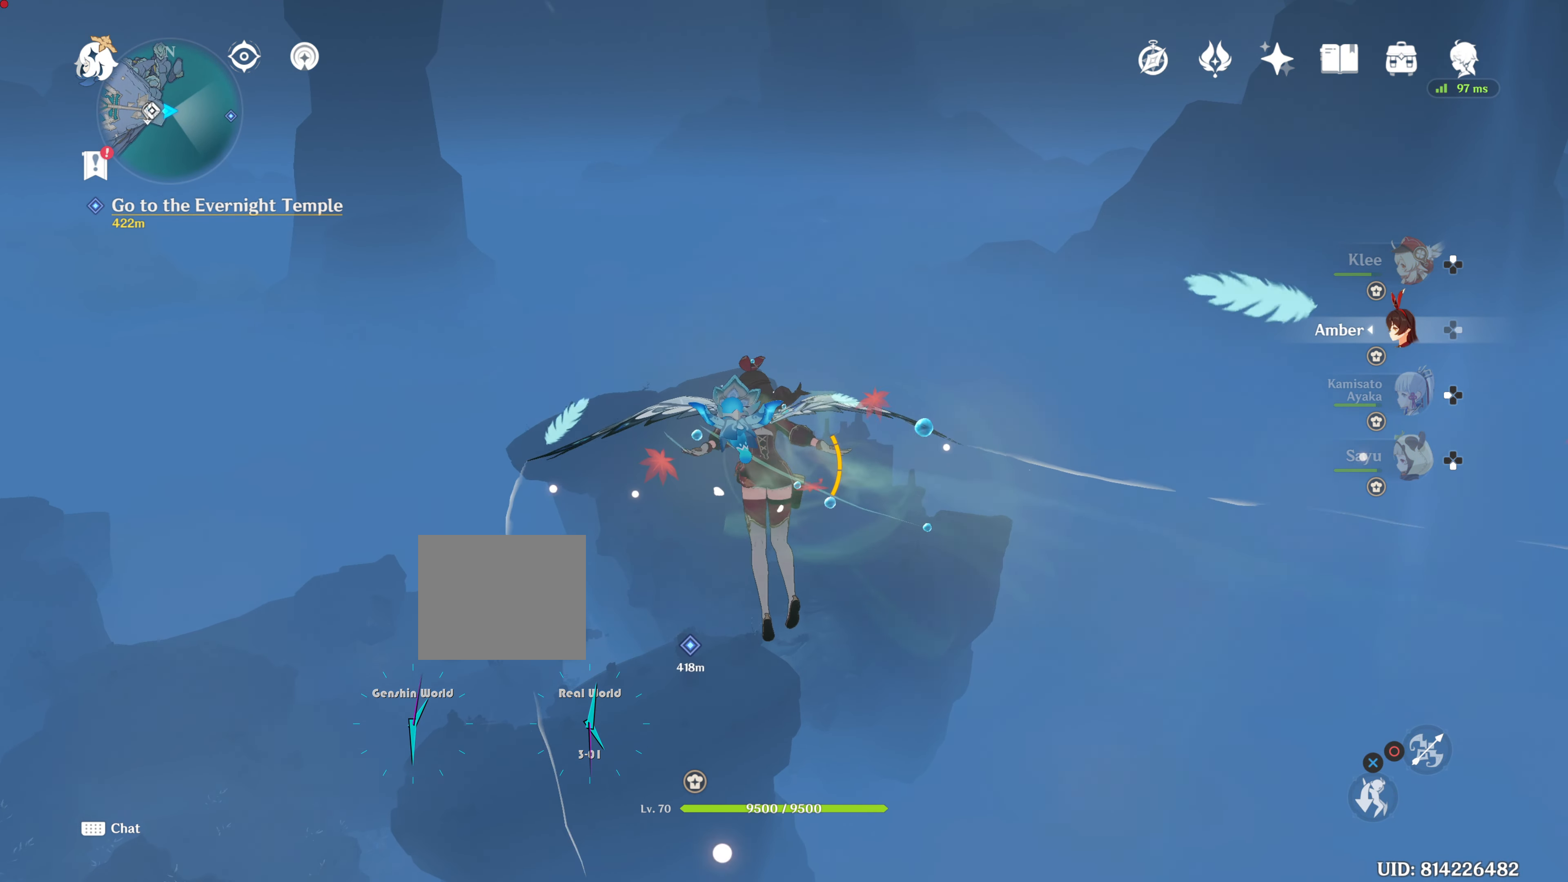
{"buttons": [], "left_stick": "up", "right_stick": "center", "events": []}
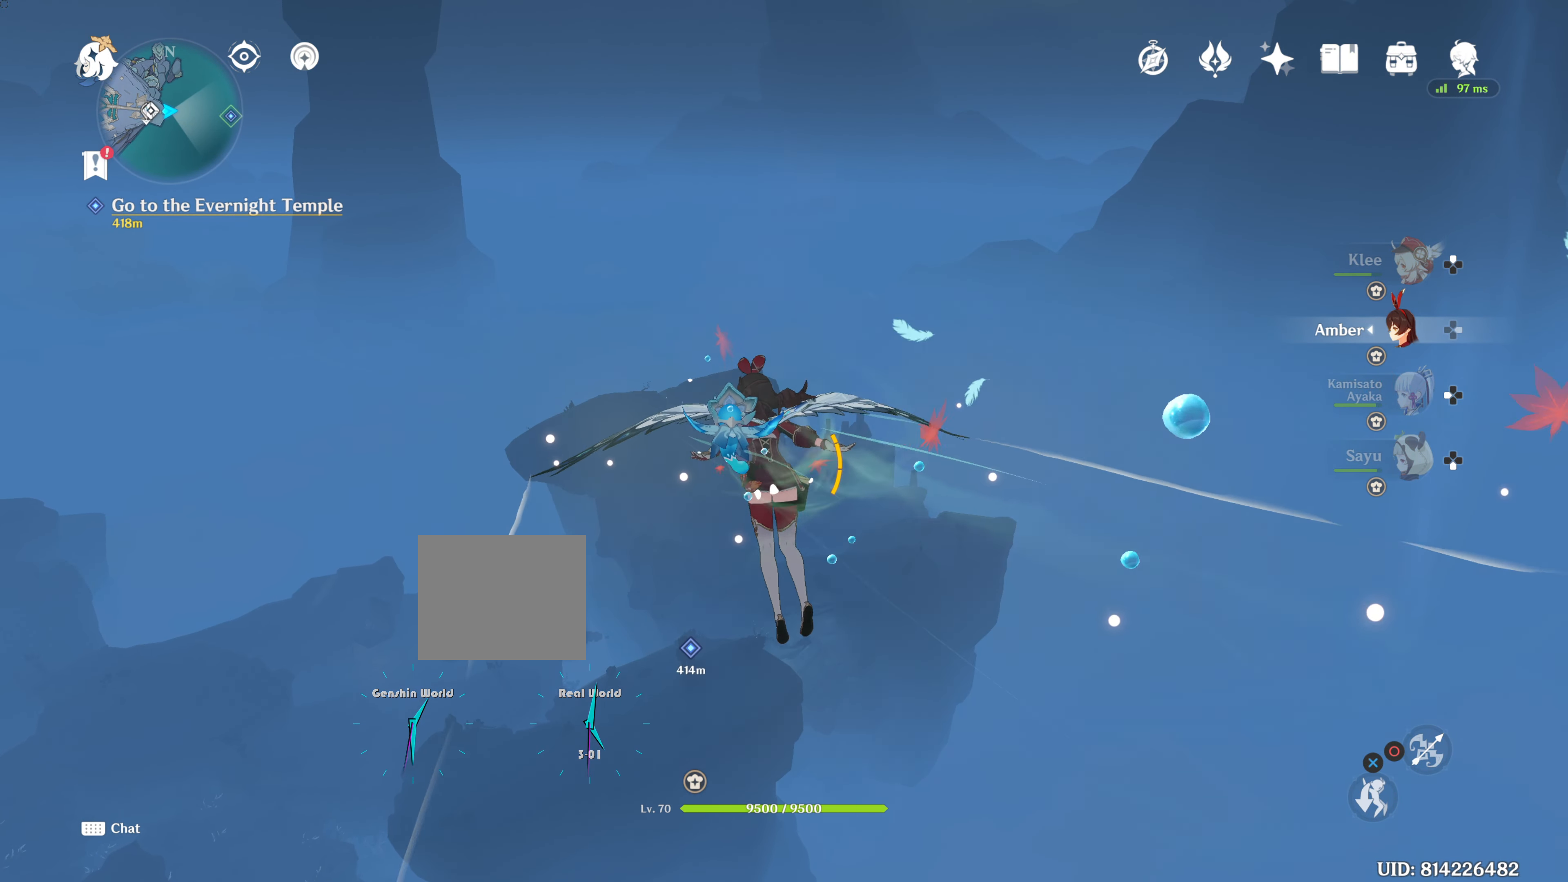
{"buttons": [], "left_stick": "up", "right_stick": "down", "events": [[449, "right_stick", "down"]]}
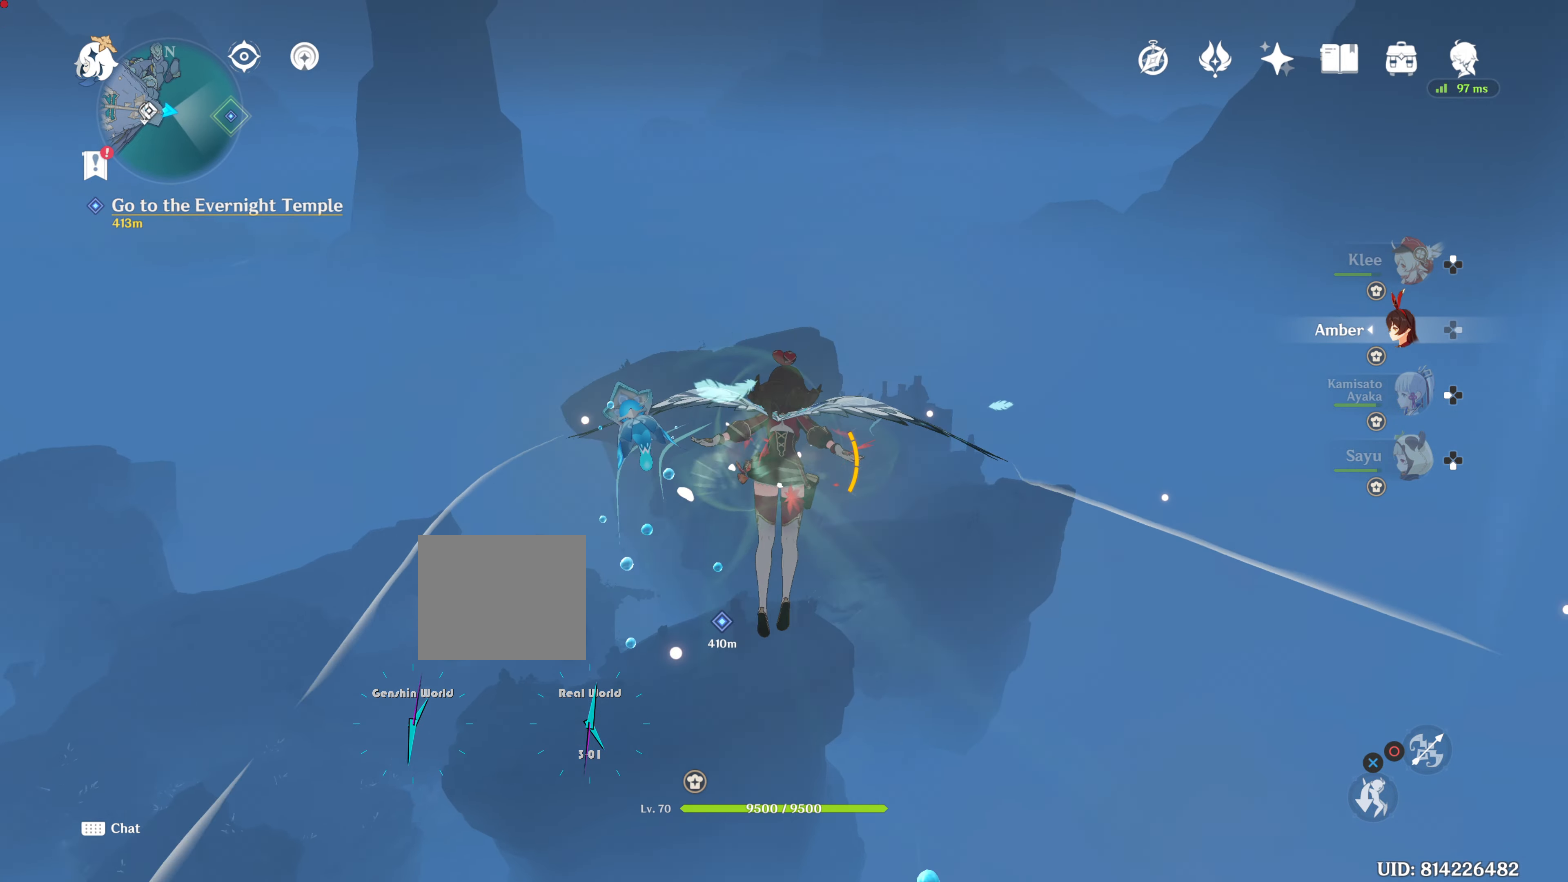
{"buttons": [], "left_stick": "up", "right_stick": "center", "events": [[151, "right_stick", "center"]]}
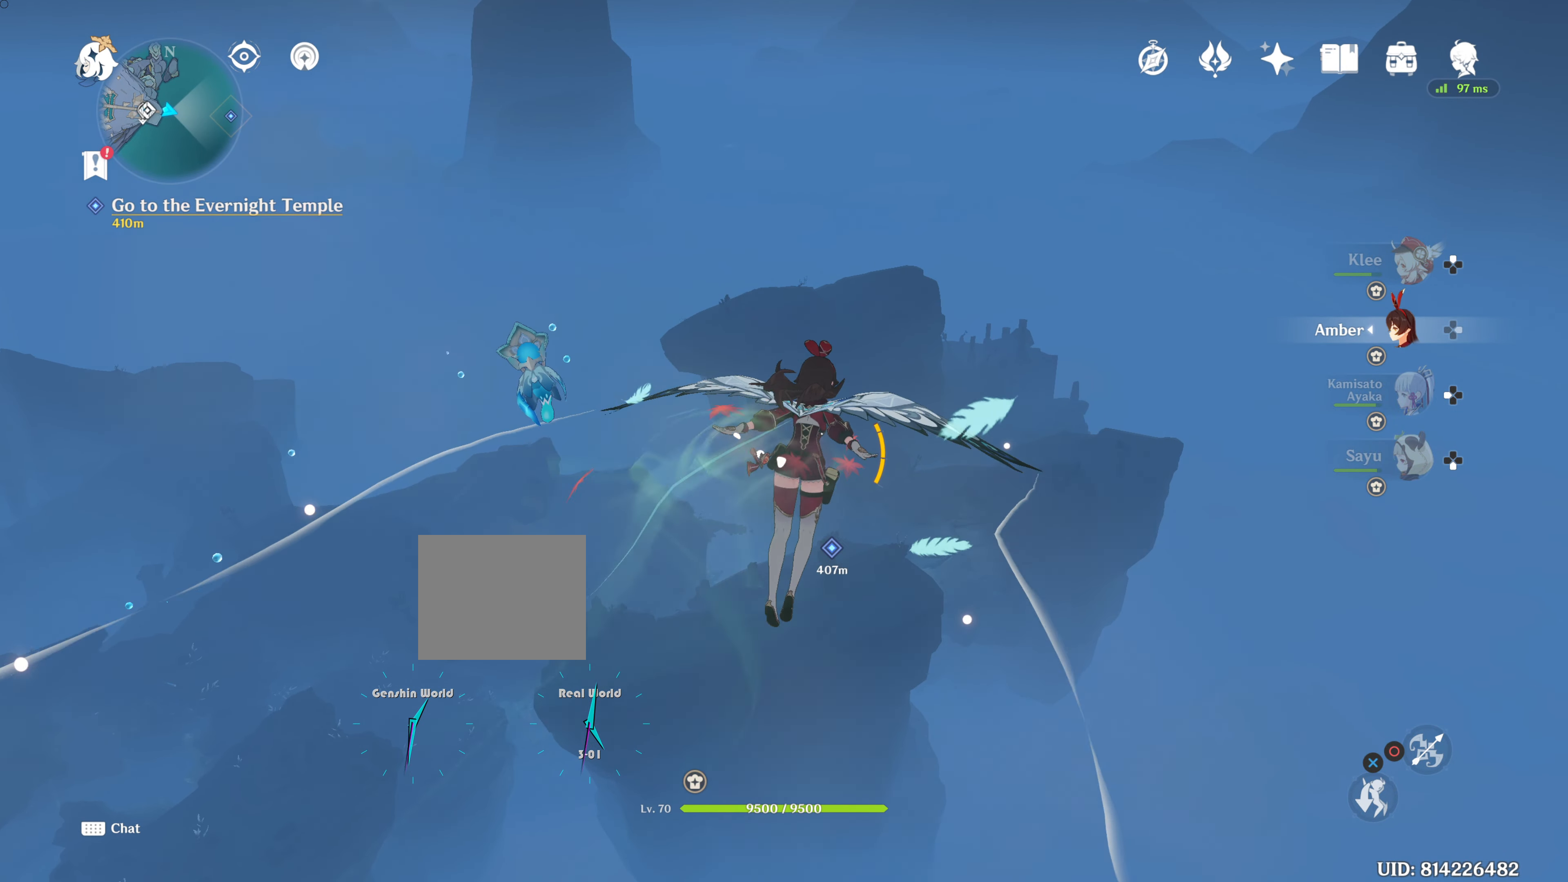
{"buttons": [], "left_stick": "up", "right_stick": "center", "events": []}
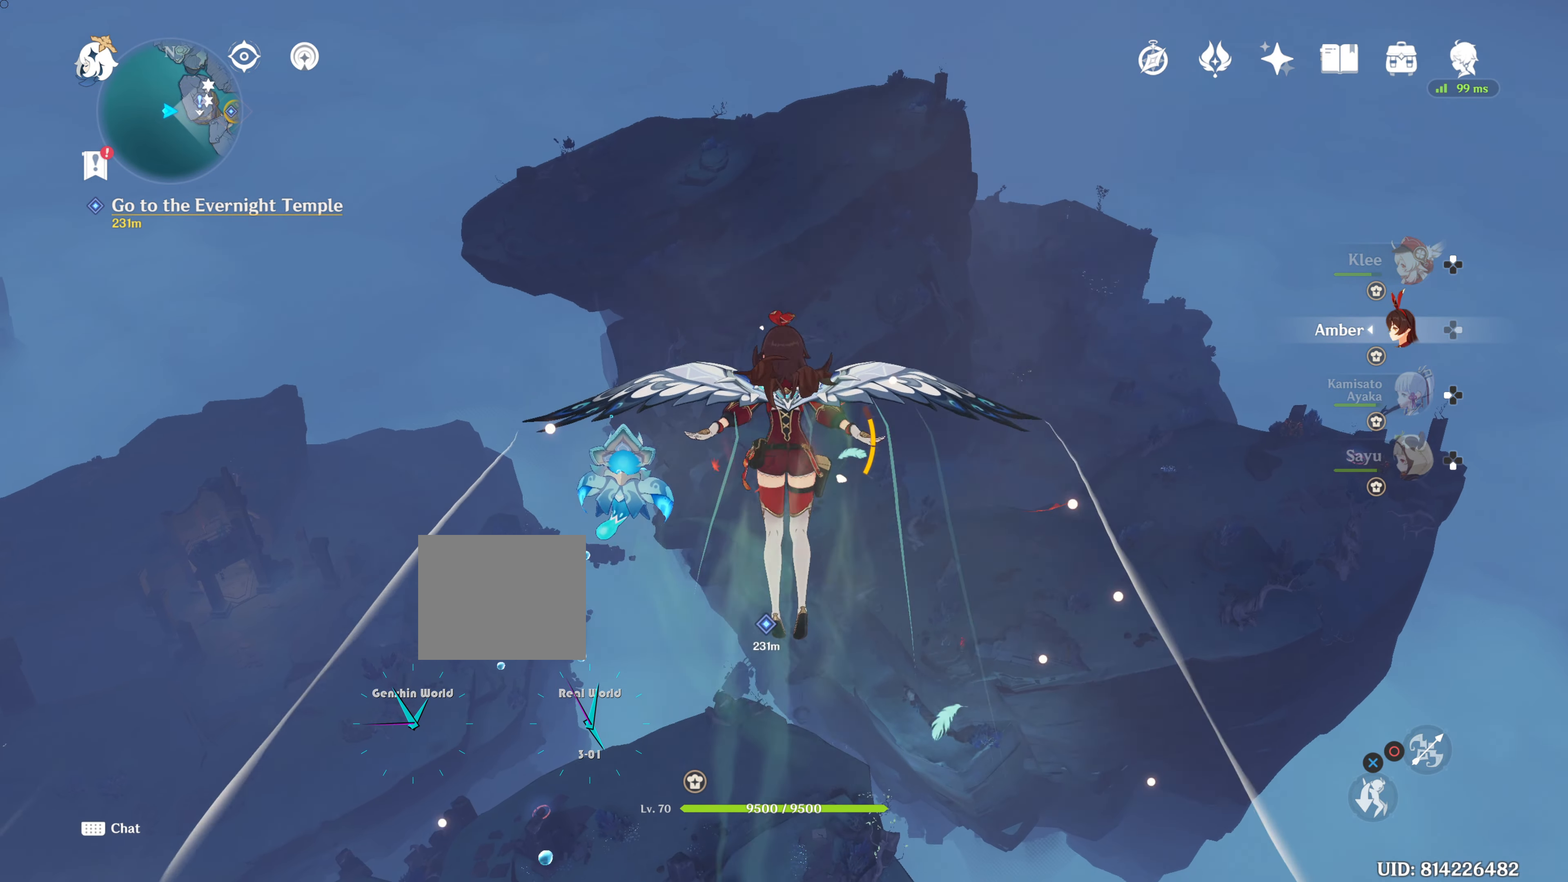
{"buttons": [], "left_stick": "up", "right_stick": "down", "events": [[50, "L3", "down"], [217, "L3", "up"], [417, "right_stick", "down"]]}
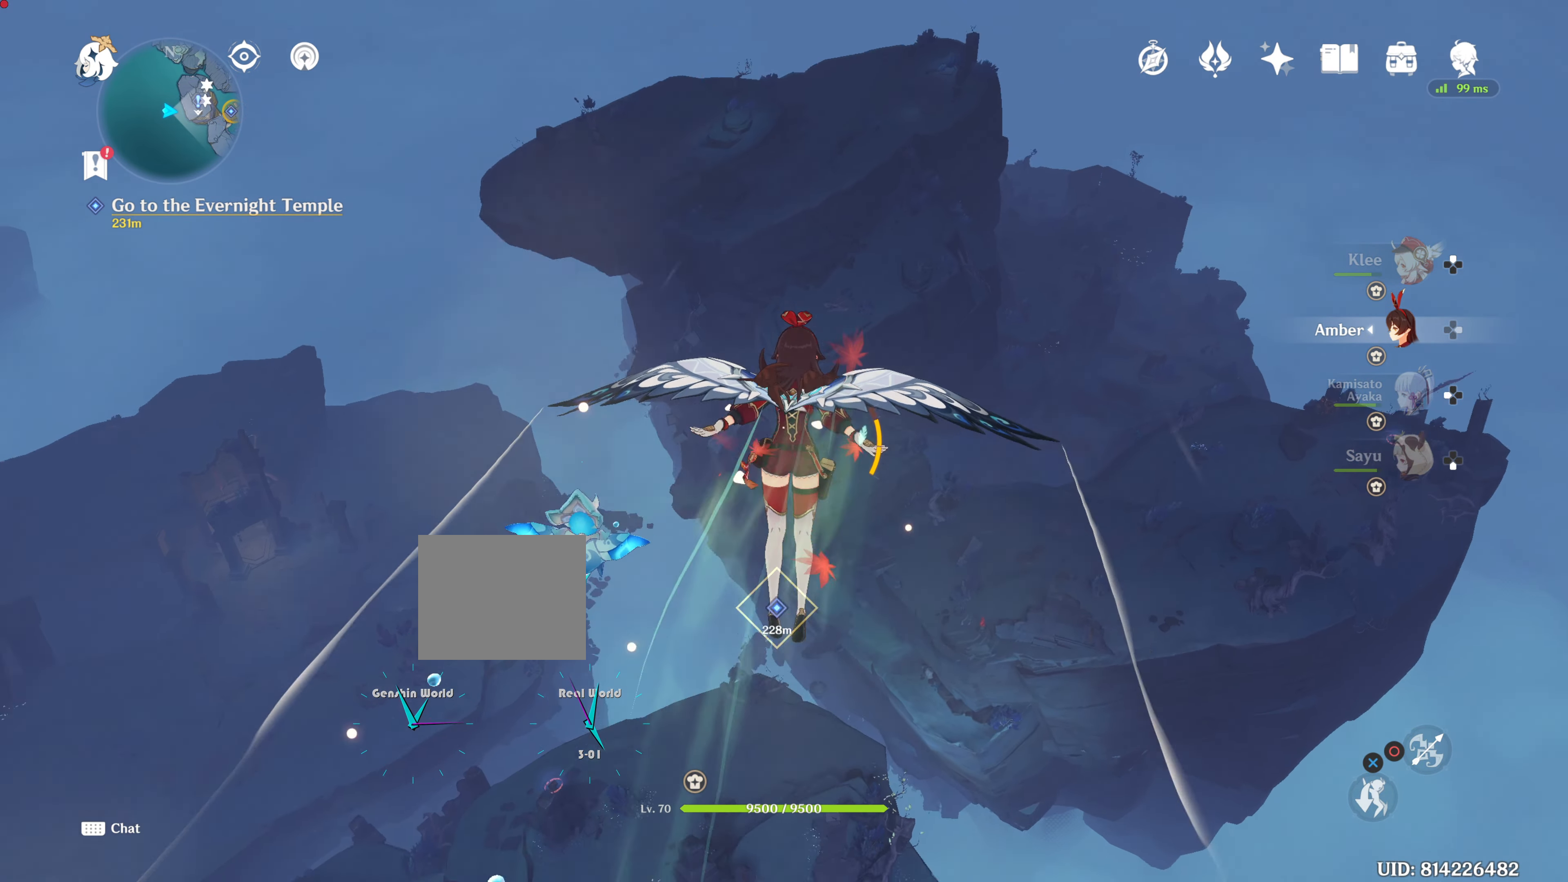
{"buttons": [], "left_stick": "up", "right_stick": "center", "events": [[133, "right_stick", "center"]]}
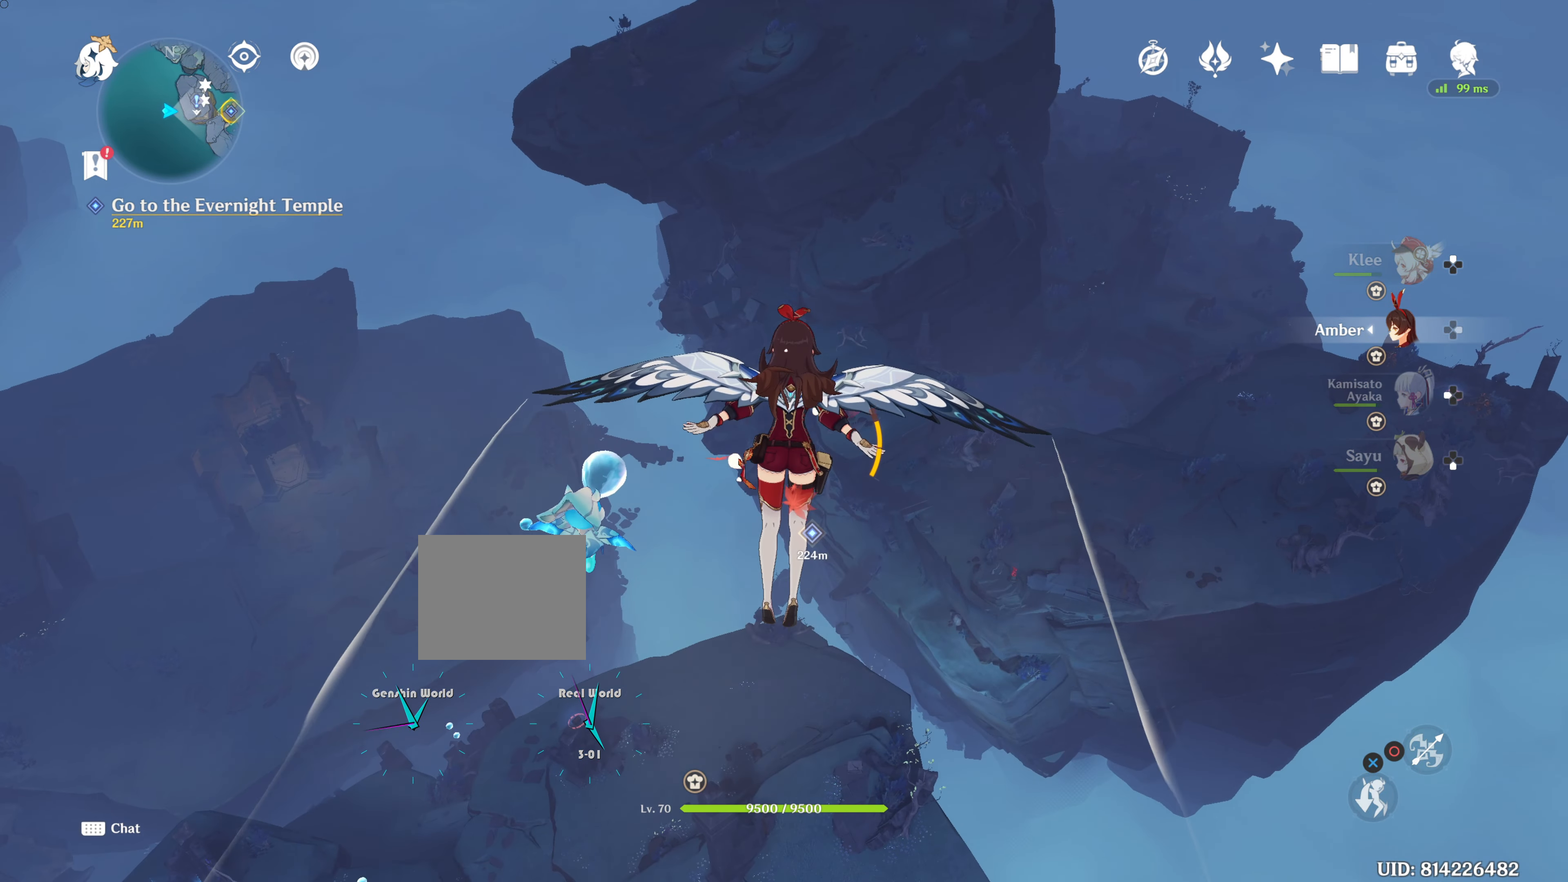
{"buttons": [], "left_stick": "up", "right_stick": "center", "events": []}
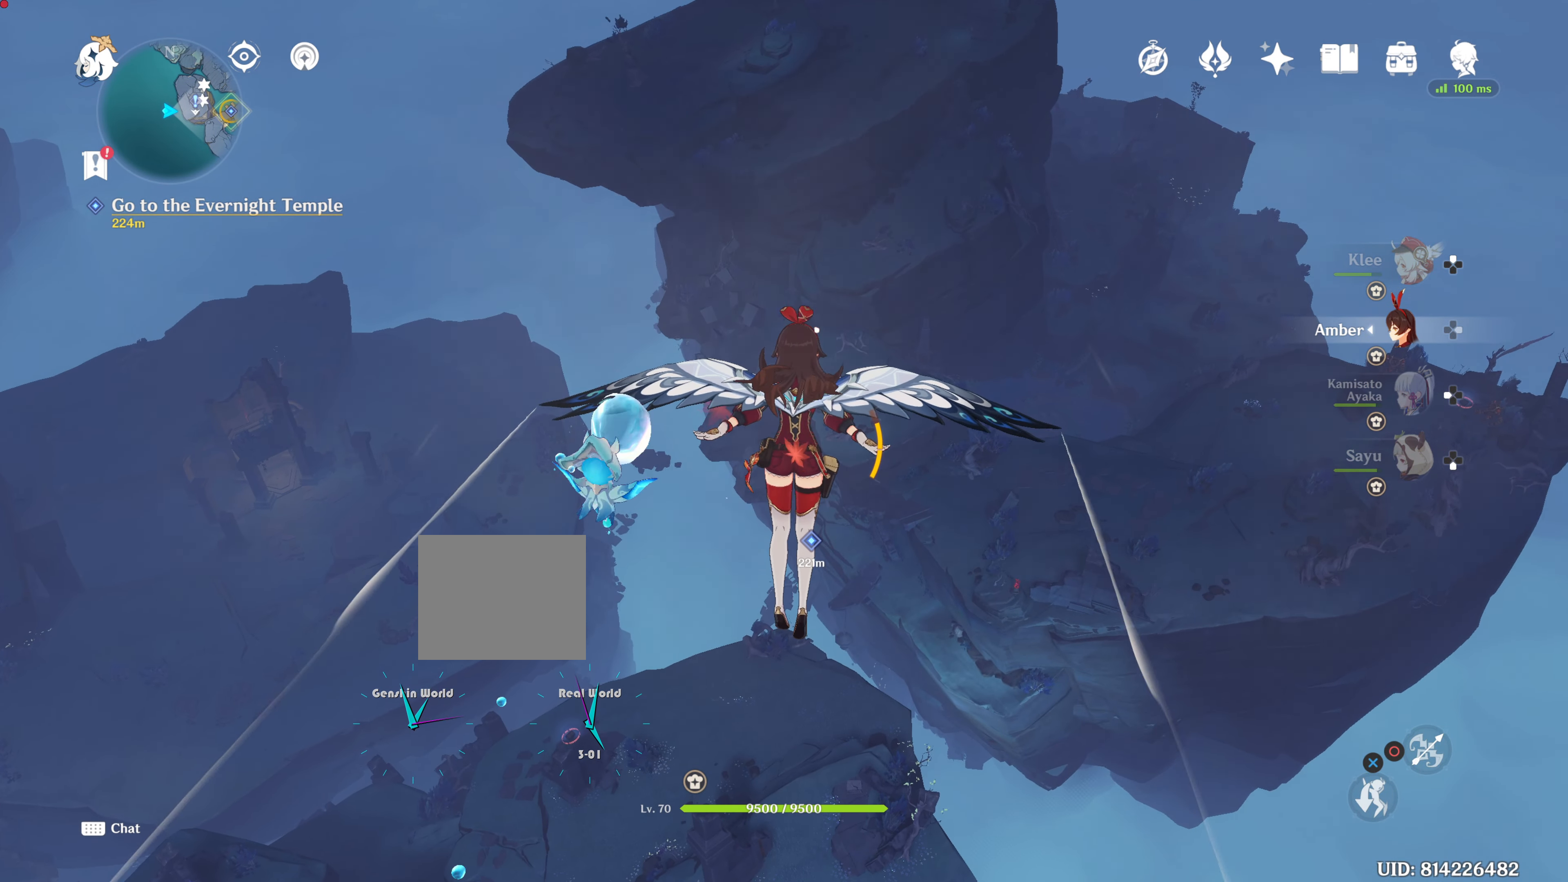
{"buttons": [], "left_stick": "up", "right_stick": "center", "events": []}
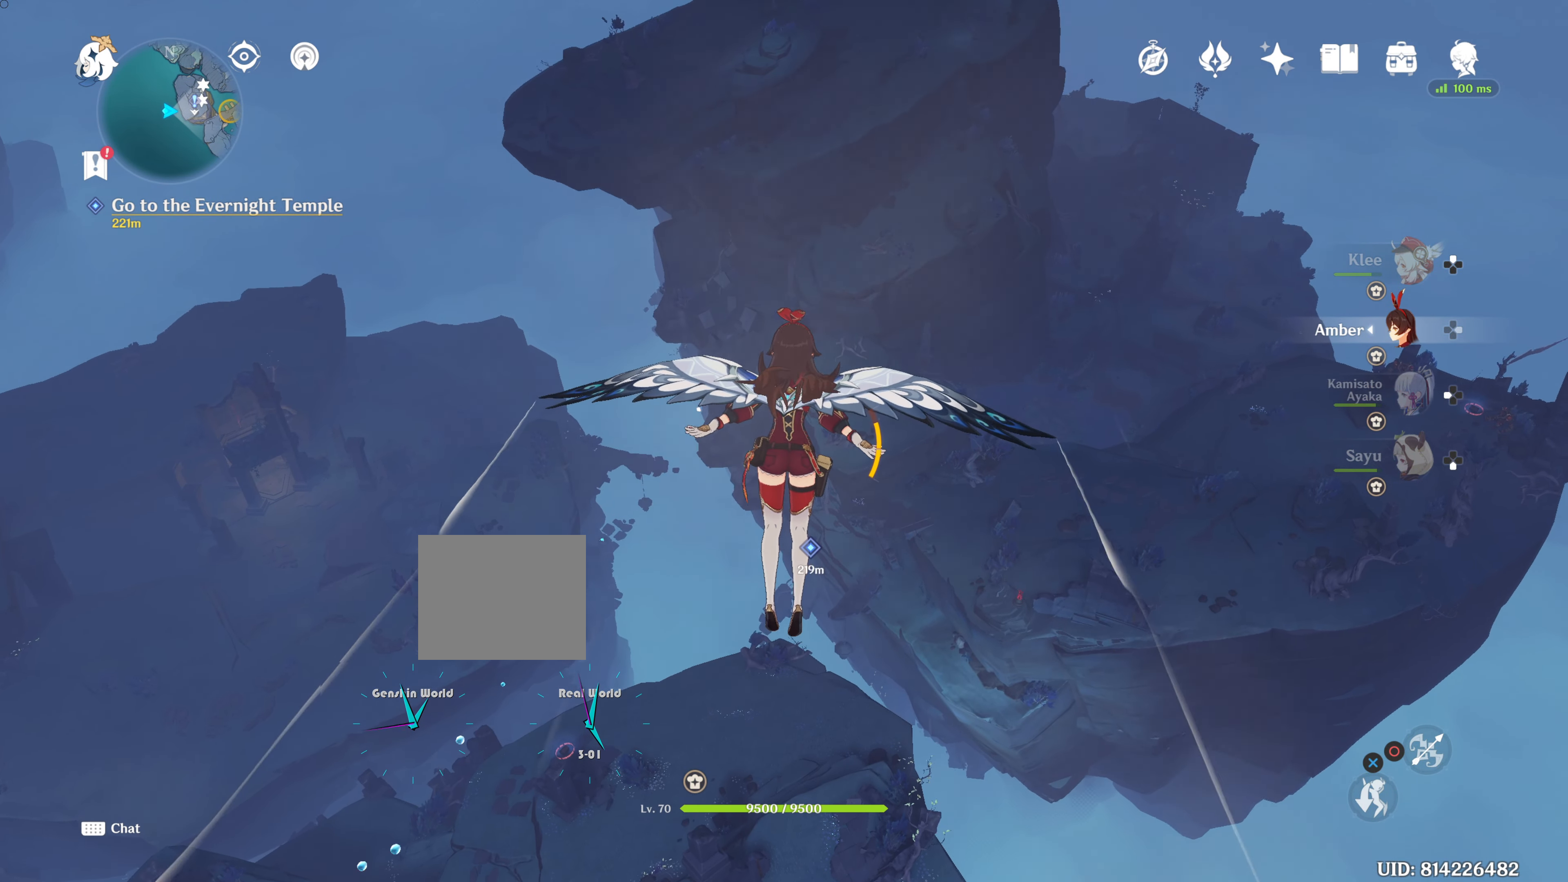
{"buttons": [], "left_stick": "up", "right_stick": "center", "events": []}
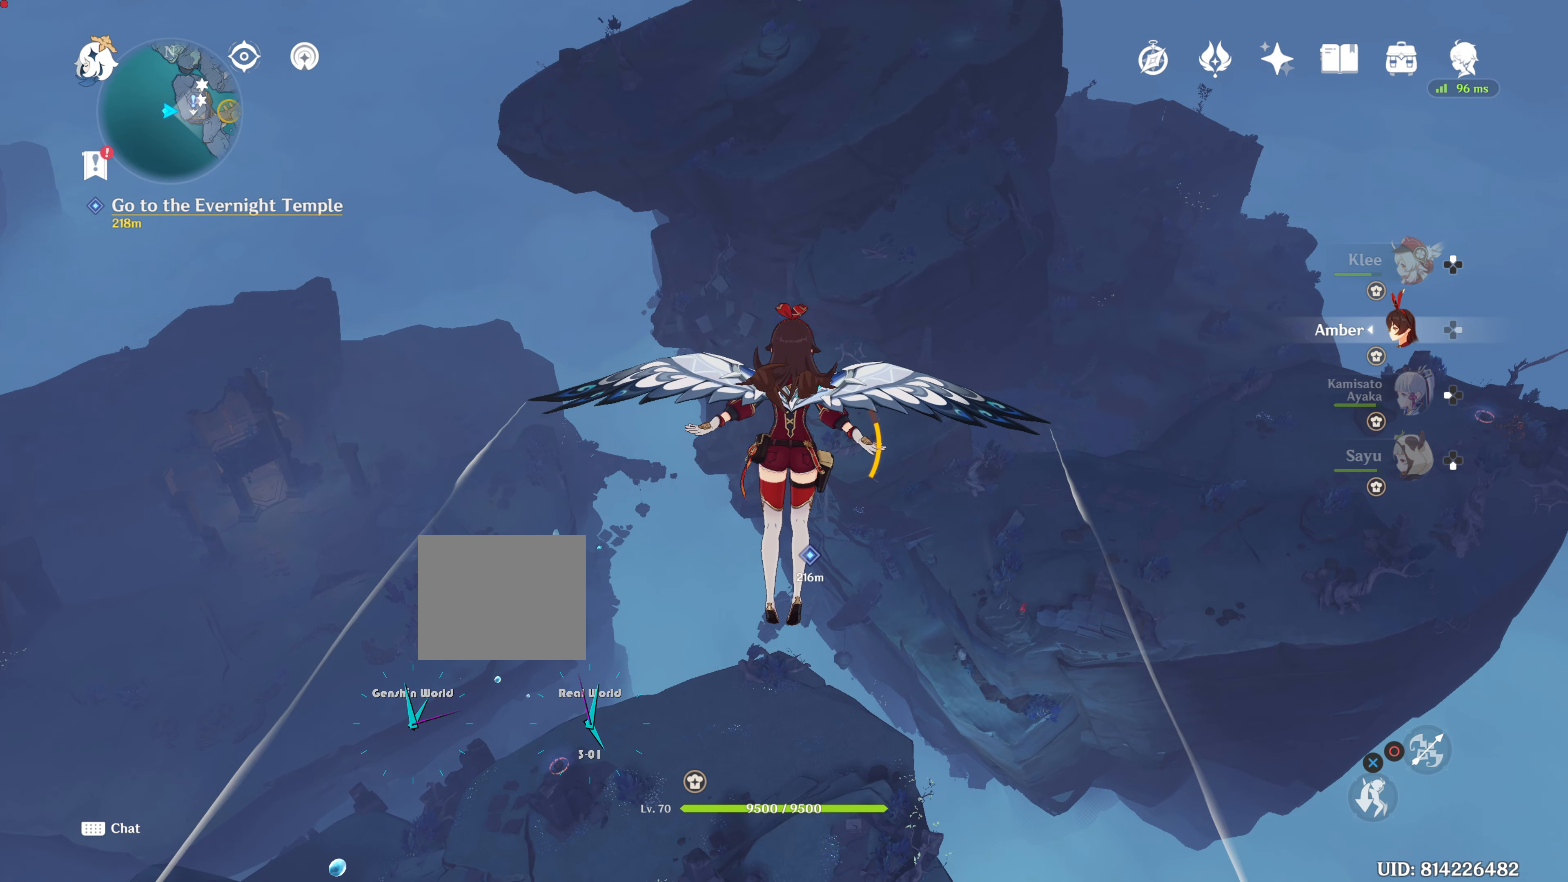
{"buttons": [], "left_stick": "up", "right_stick": "center", "events": []}